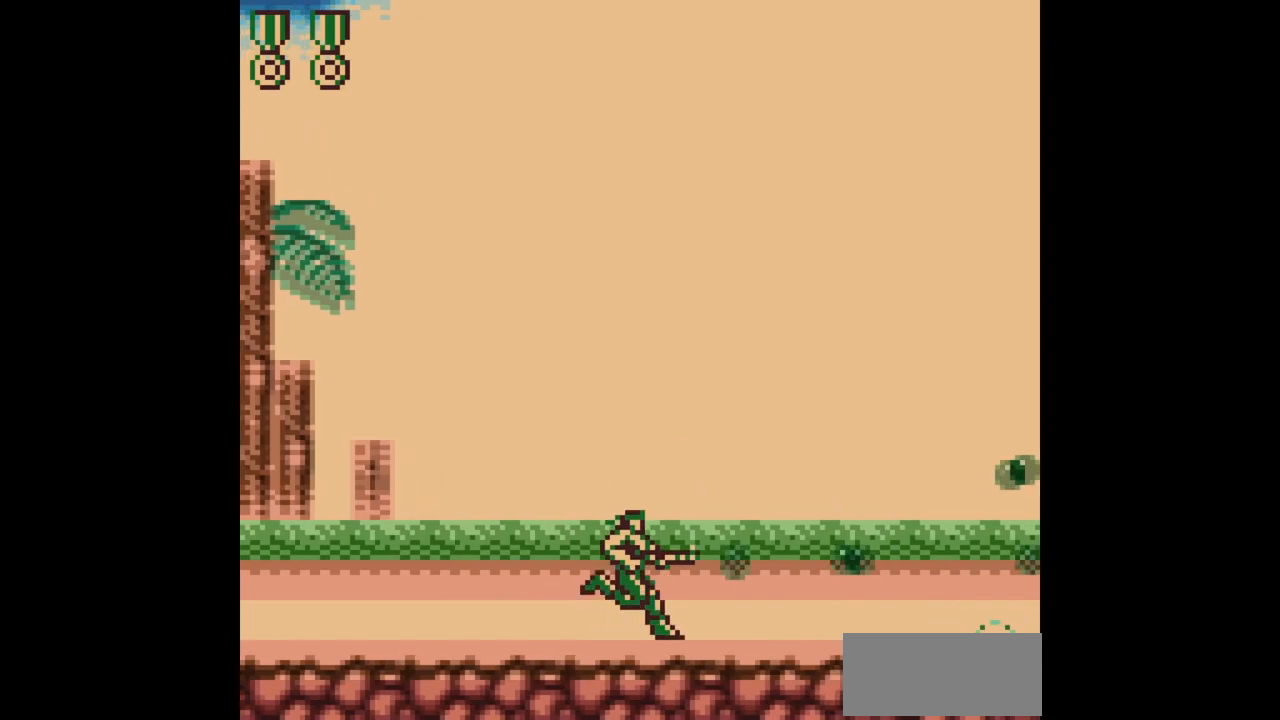
Gameplay with a controller (Nintendo layout); each line is a JSON object with the inputs held at the frame after it. "events" lists button and stick changes between this image and that frame as [ms after this image, input, new state], when the widget could be followed in between. Not read: L3 R3.
{"buttons": ["B", "DPAD_RIGHT"], "events": []}
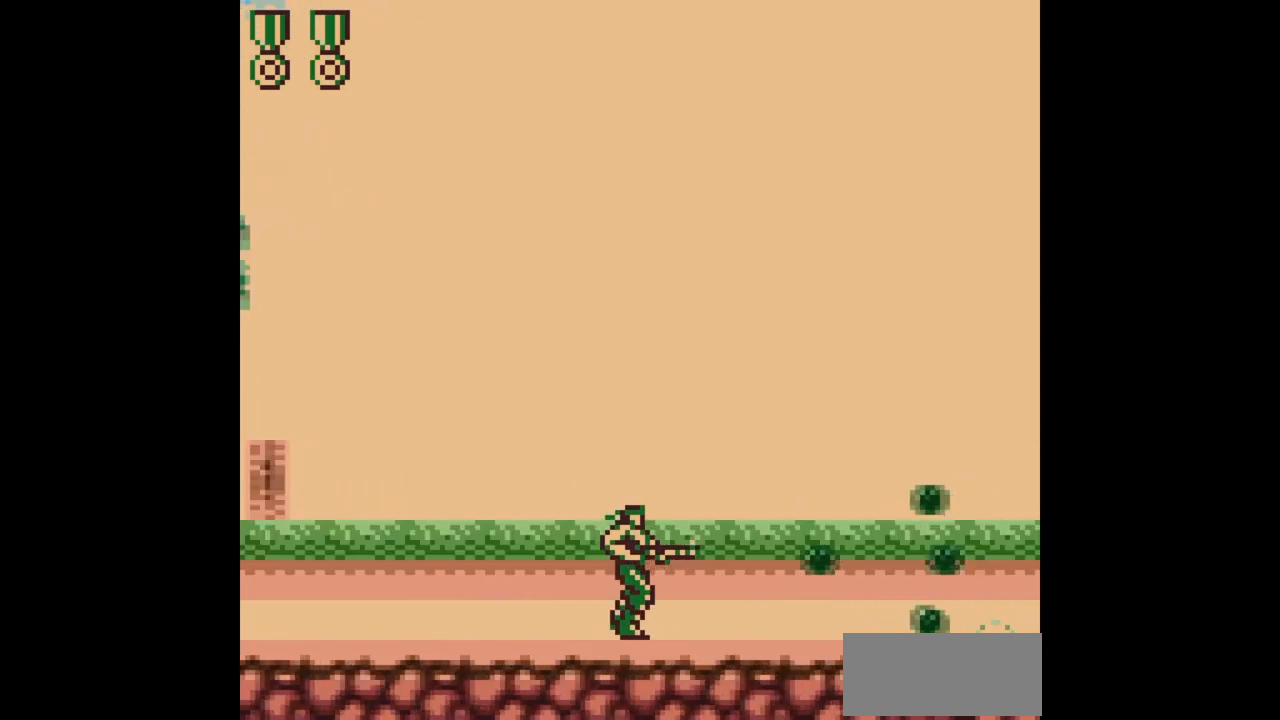
{"buttons": ["B", "DPAD_RIGHT"], "events": []}
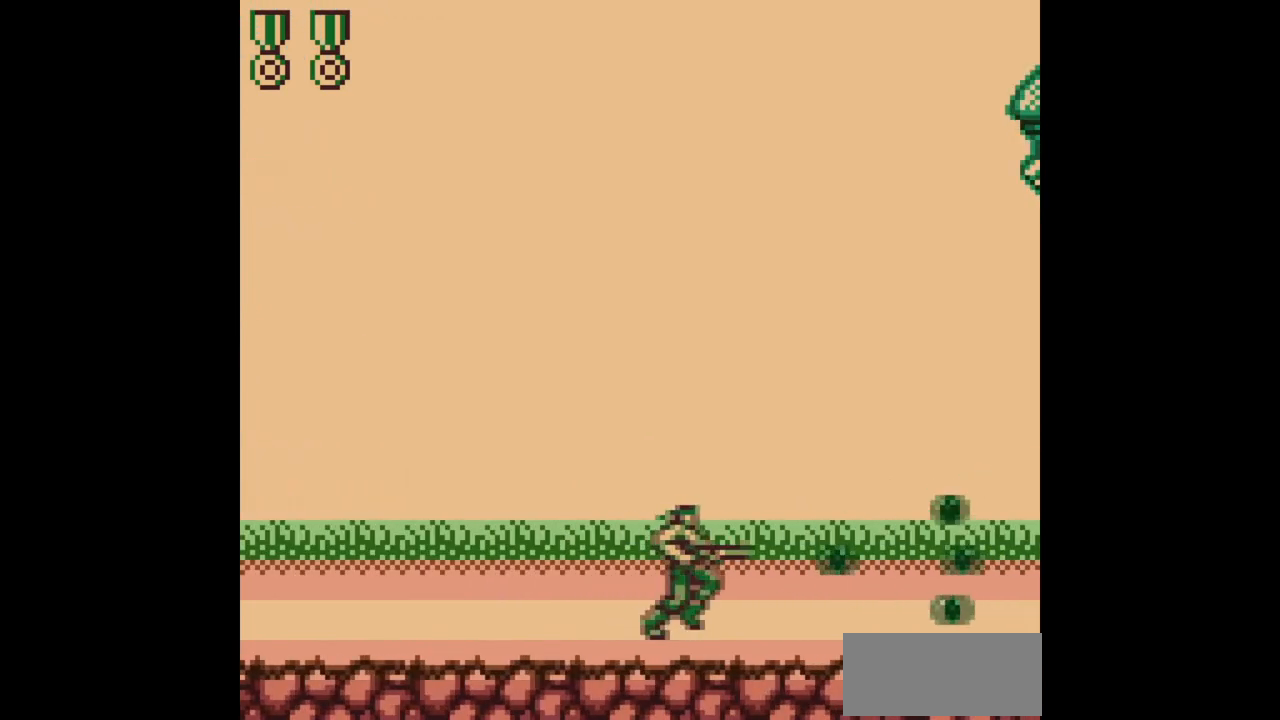
{"buttons": ["B", "DPAD_UP", "DPAD_RIGHT"], "events": [[317, "DPAD_UP", "down"]]}
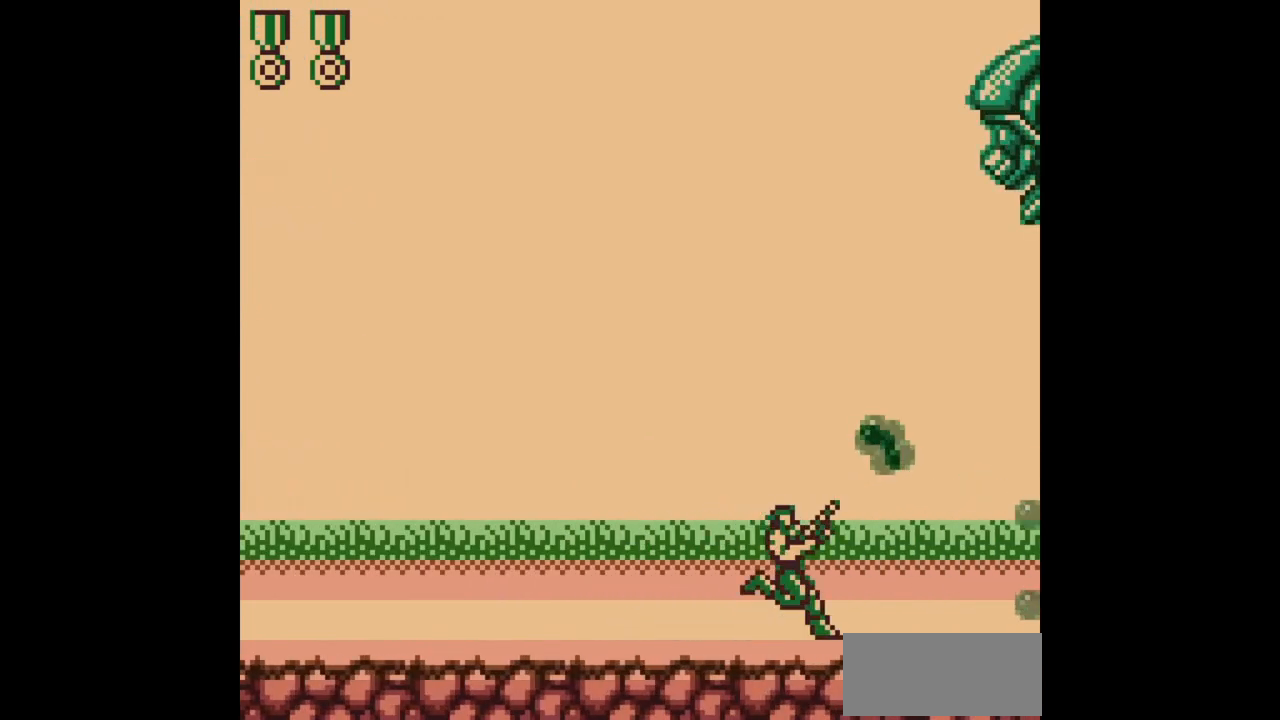
{"buttons": ["B", "DPAD_UP", "DPAD_RIGHT"], "events": [[417, "DPAD_RIGHT", "up"], [483, "DPAD_RIGHT", "down"]]}
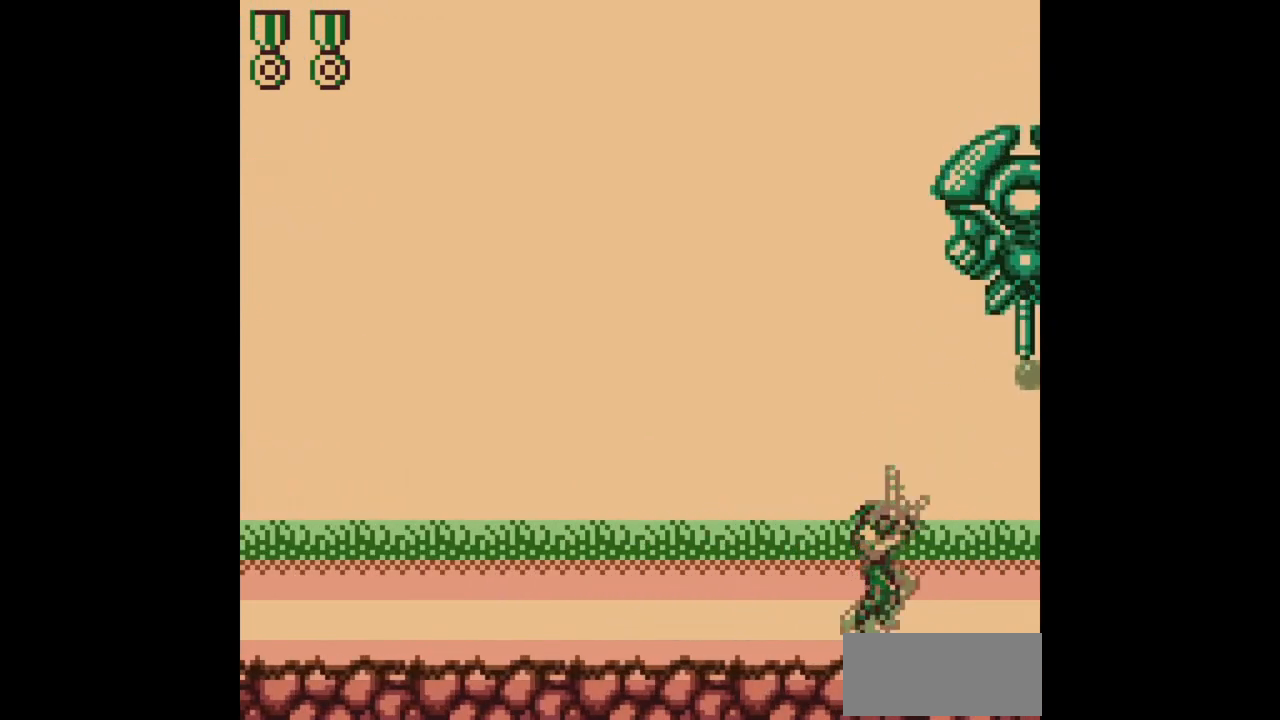
{"buttons": ["B", "DPAD_UP"], "events": [[250, "DPAD_RIGHT", "up"]]}
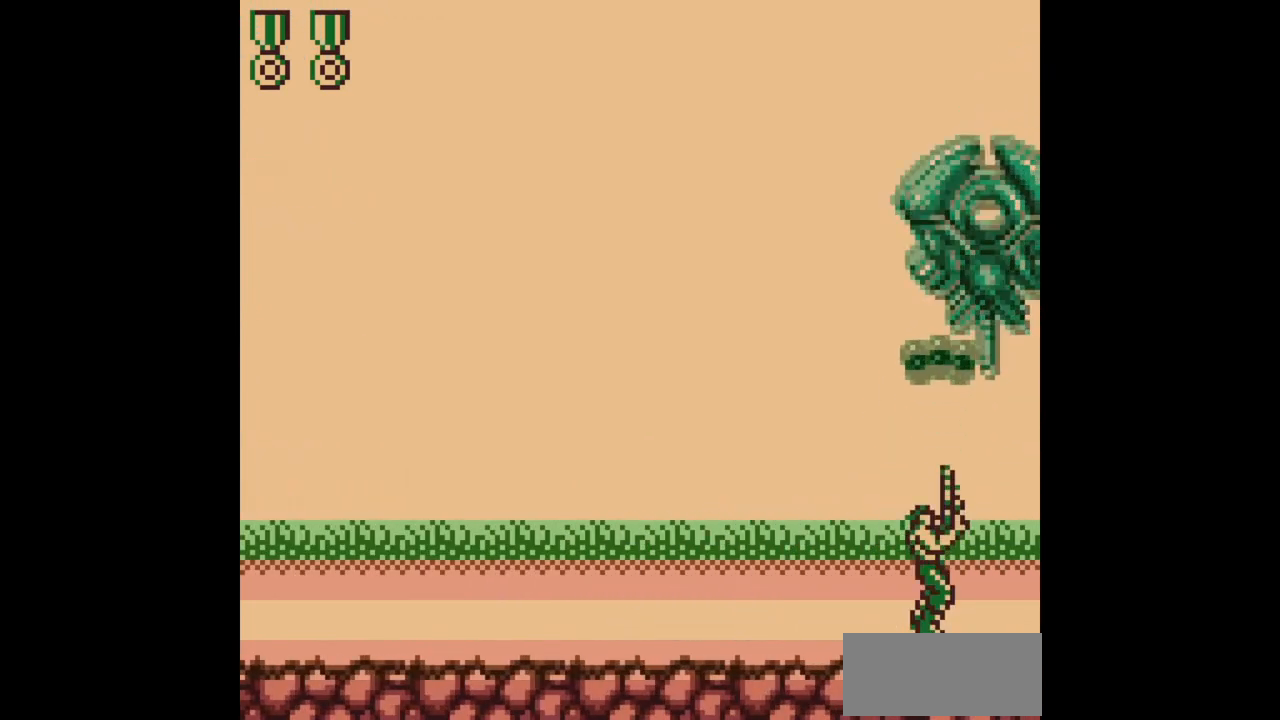
{"buttons": ["B", "DPAD_UP", "DPAD_RIGHT"], "events": [[483, "DPAD_RIGHT", "down"]]}
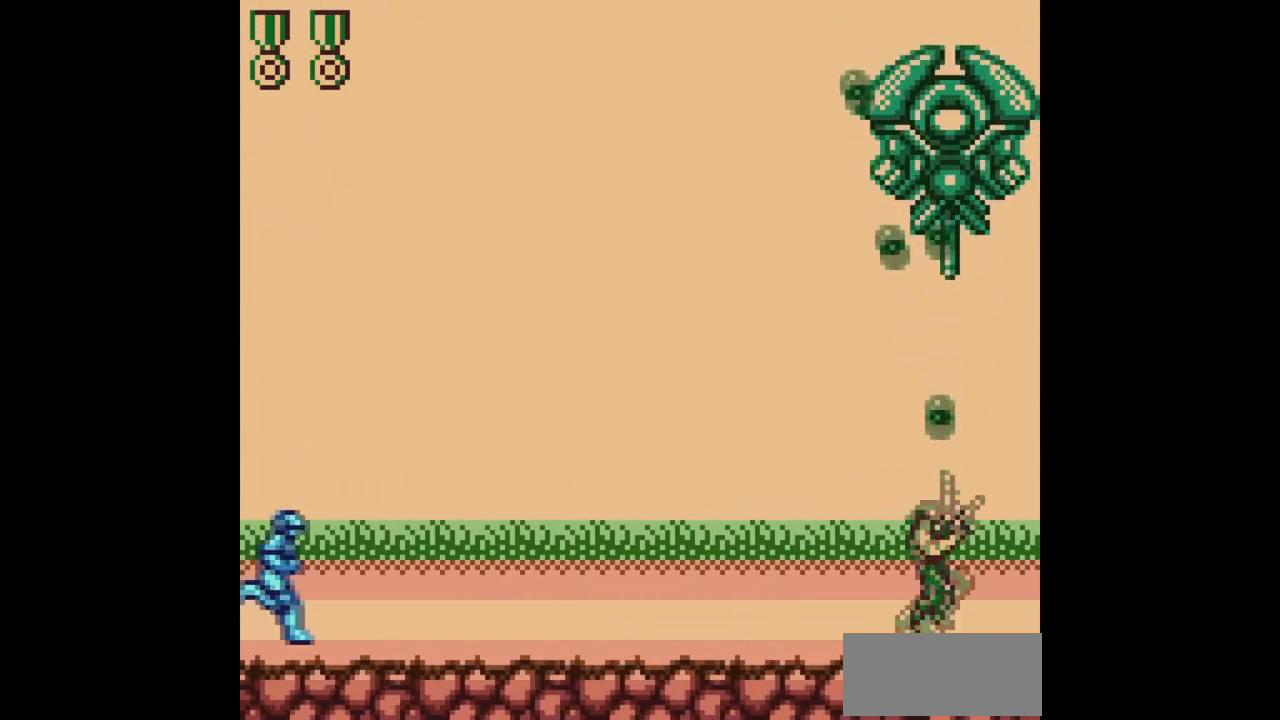
{"buttons": ["B"], "events": [[150, "DPAD_RIGHT", "up"], [183, "DPAD_LEFT", "down"], [300, "DPAD_UP", "up"], [333, "DPAD_LEFT", "up"]]}
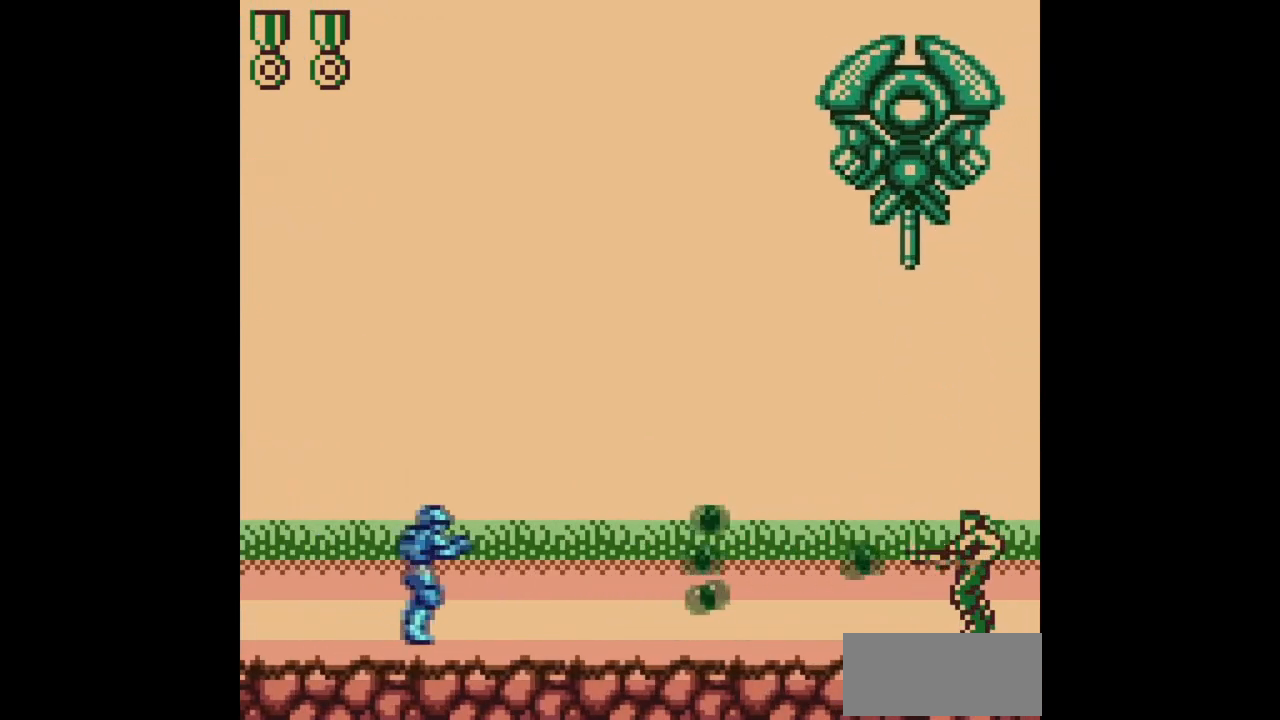
{"buttons": ["B", "DPAD_DOWN"], "events": [[67, "DPAD_DOWN", "down"]]}
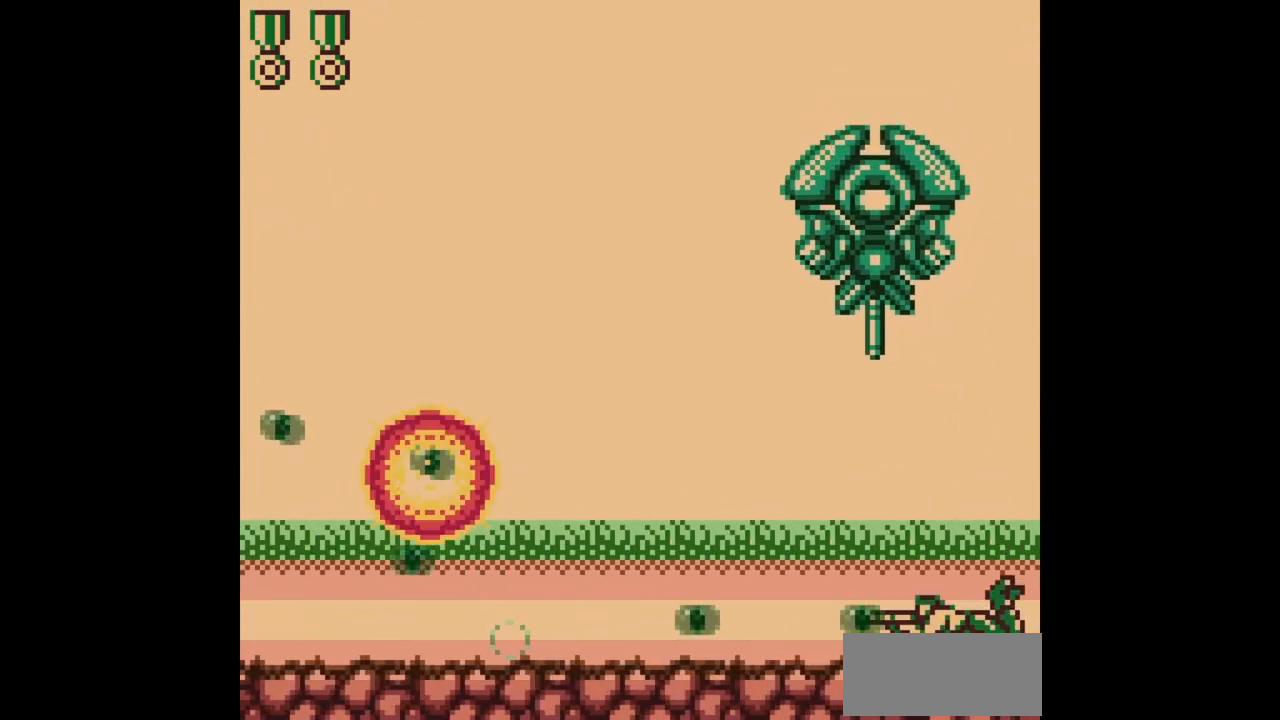
{"buttons": ["B"], "events": [[217, "DPAD_DOWN", "up"]]}
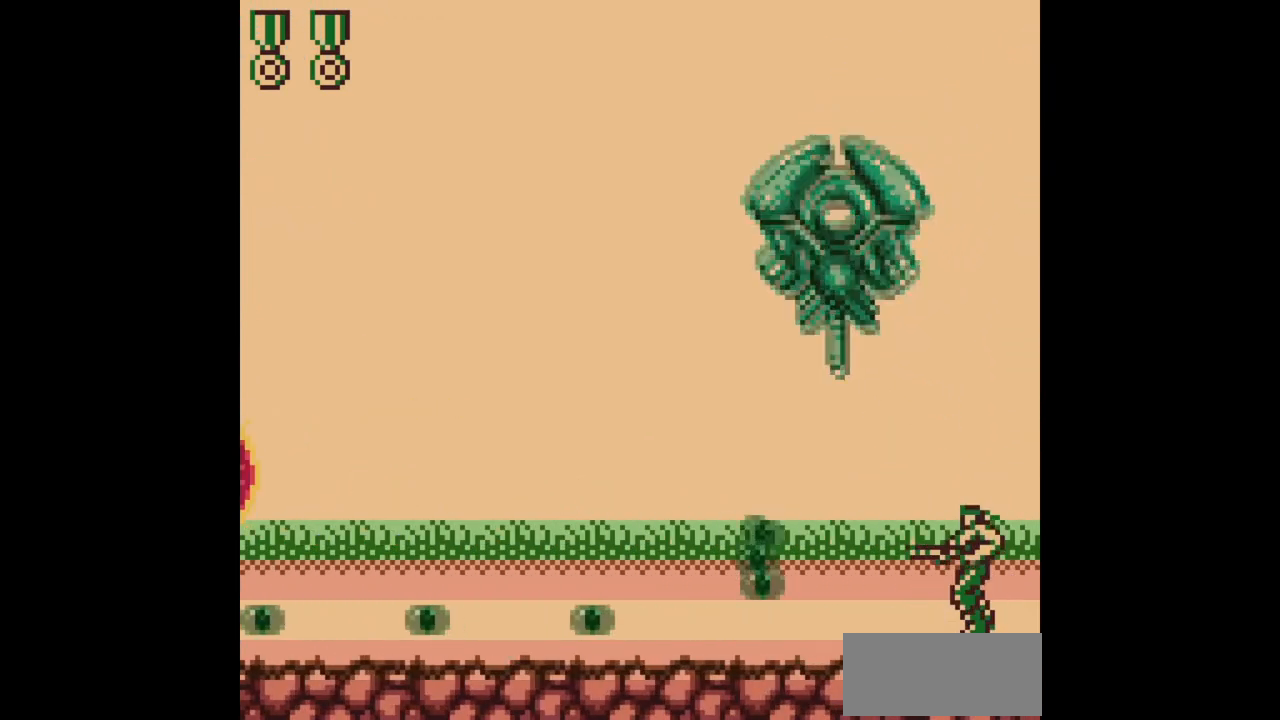
{"buttons": ["B", "DPAD_DOWN"], "events": [[50, "DPAD_DOWN", "down"]]}
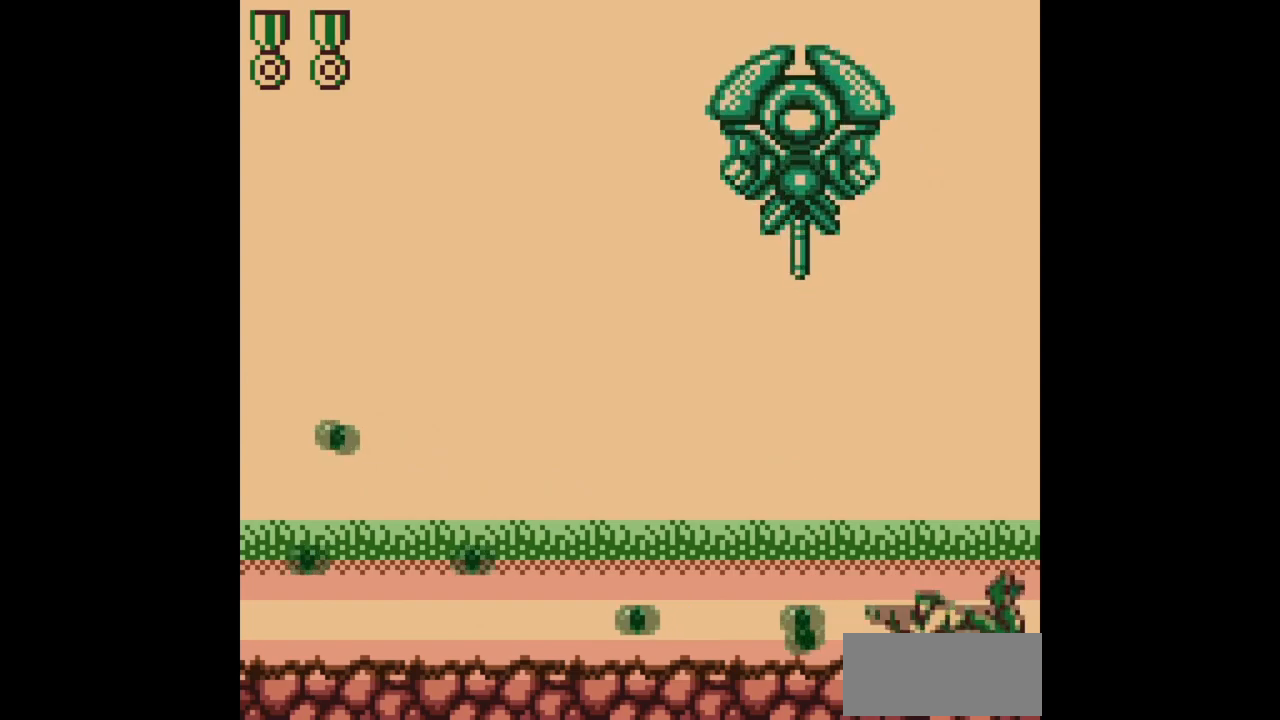
{"buttons": ["B", "DPAD_DOWN"], "events": []}
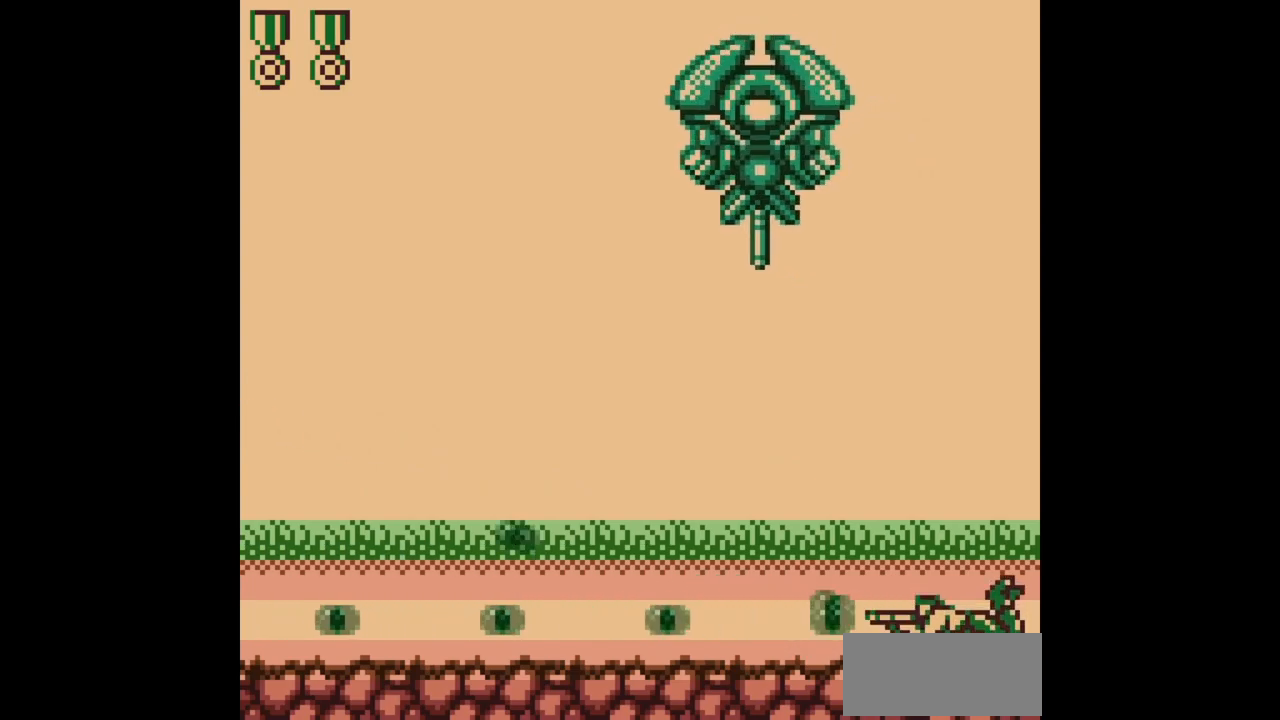
{"buttons": ["B", "DPAD_DOWN"], "events": []}
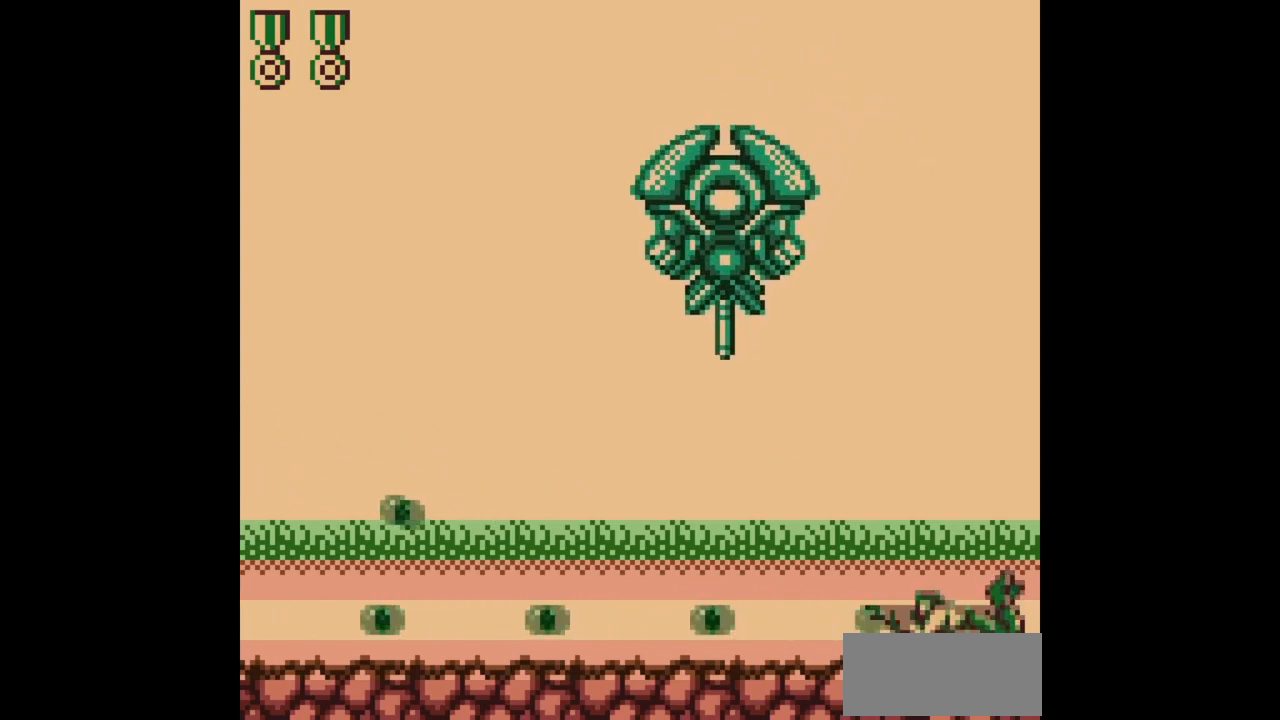
{"buttons": ["B", "DPAD_DOWN"], "events": []}
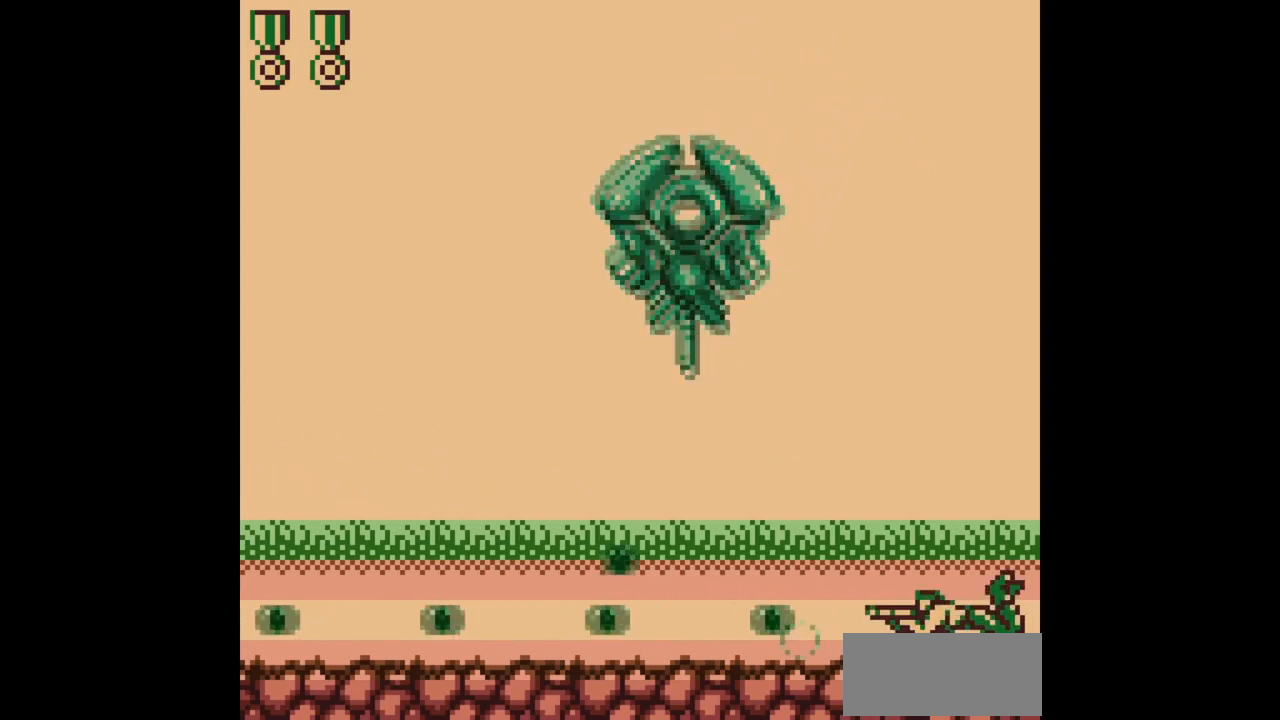
{"buttons": ["B", "DPAD_DOWN"], "events": []}
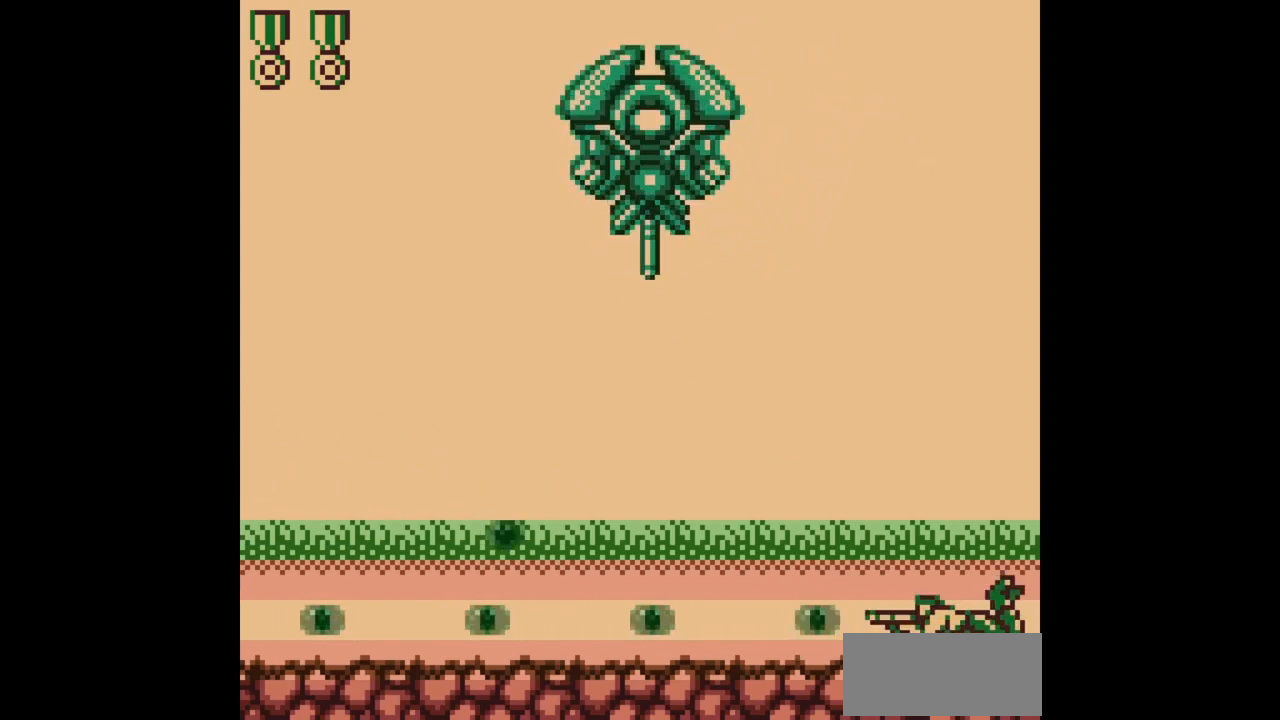
{"buttons": ["B", "DPAD_DOWN"], "events": []}
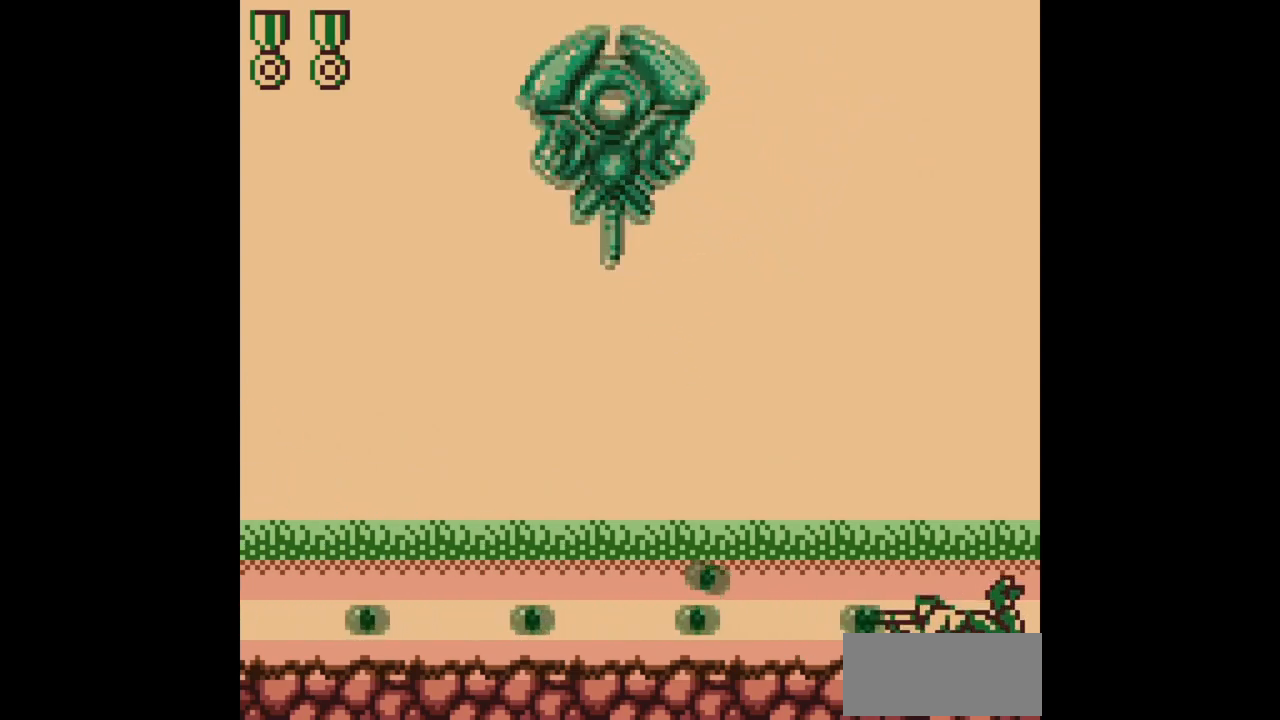
{"buttons": ["B", "DPAD_DOWN"], "events": []}
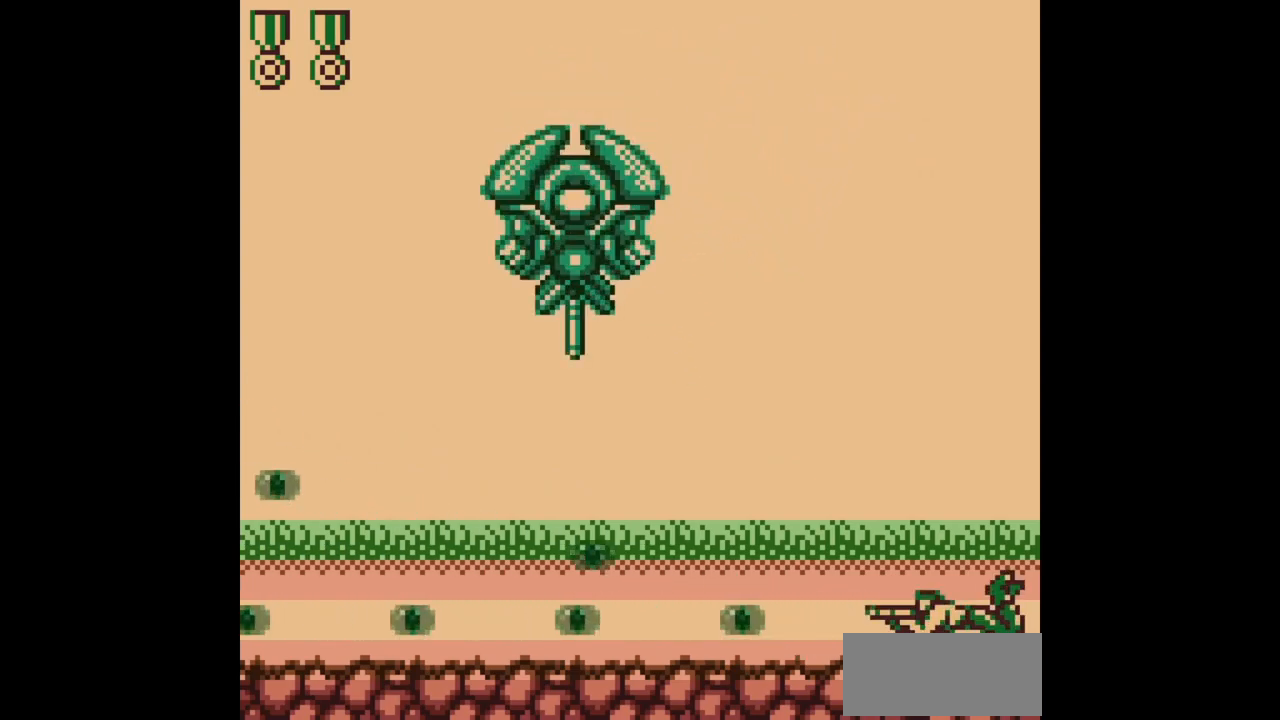
{"buttons": ["B", "DPAD_DOWN"], "events": []}
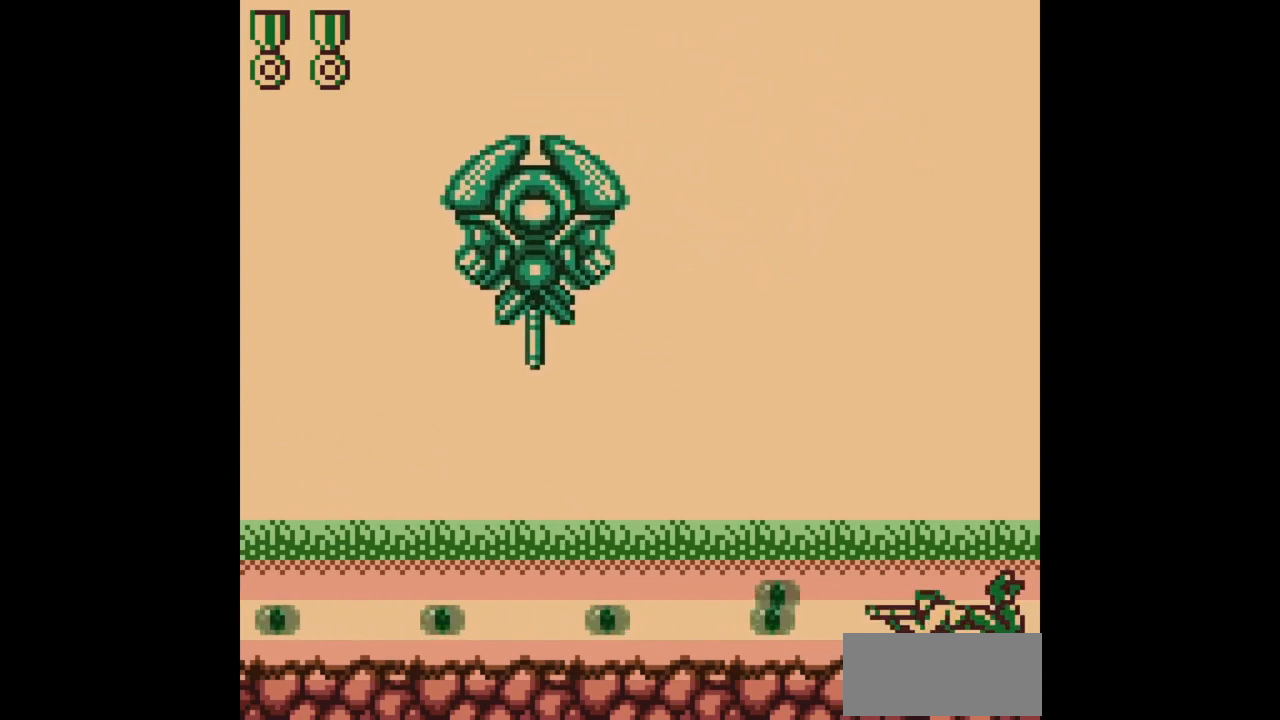
{"buttons": ["B", "DPAD_DOWN"], "events": []}
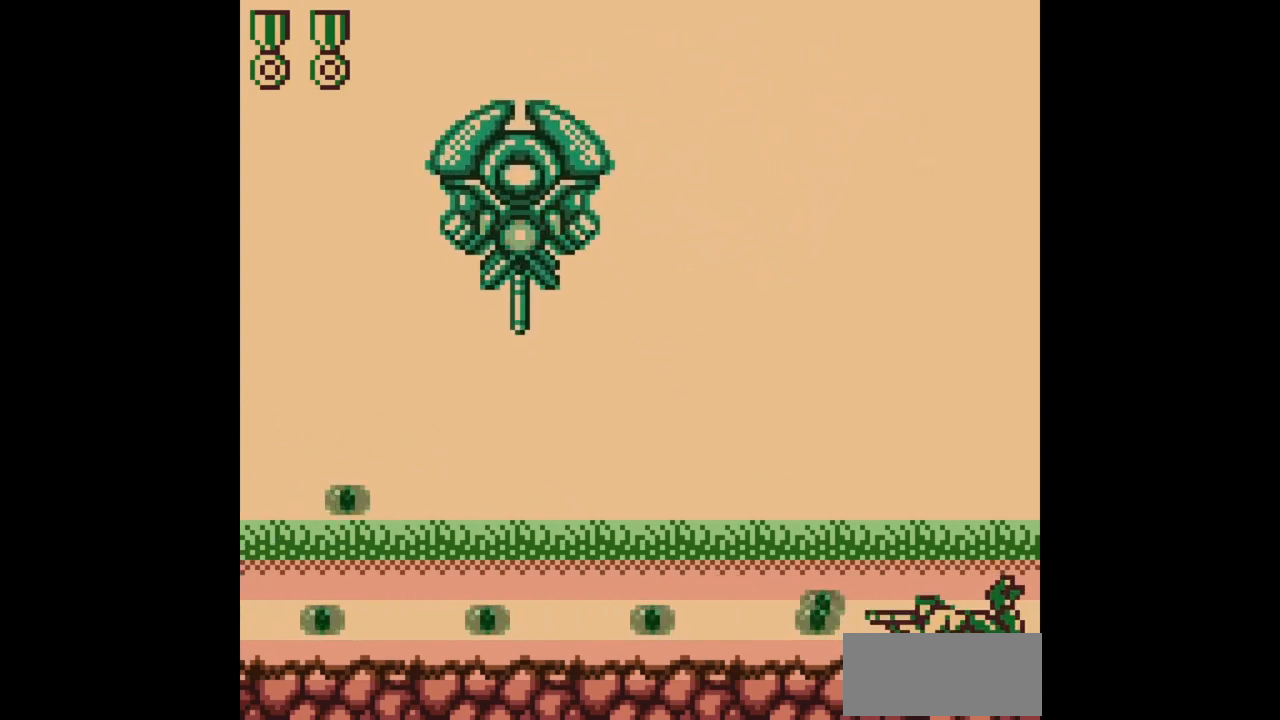
{"buttons": ["B"], "events": [[467, "DPAD_DOWN", "up"]]}
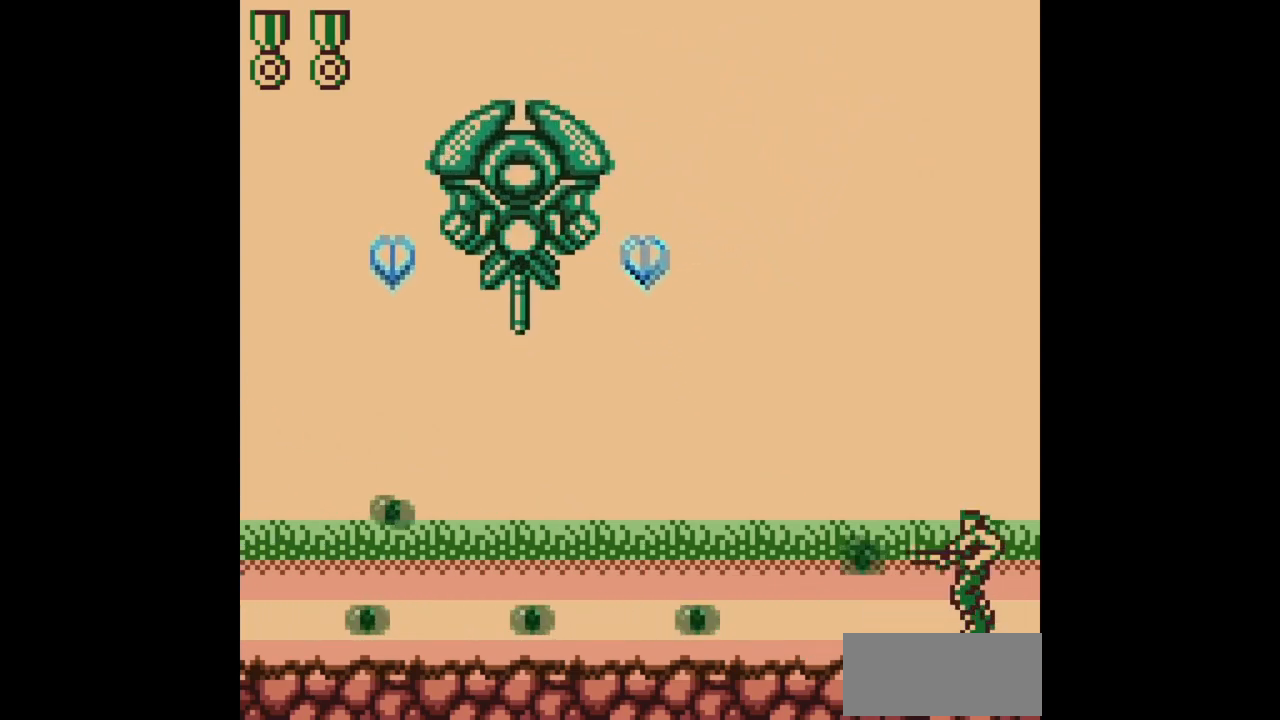
{"buttons": ["B"], "events": []}
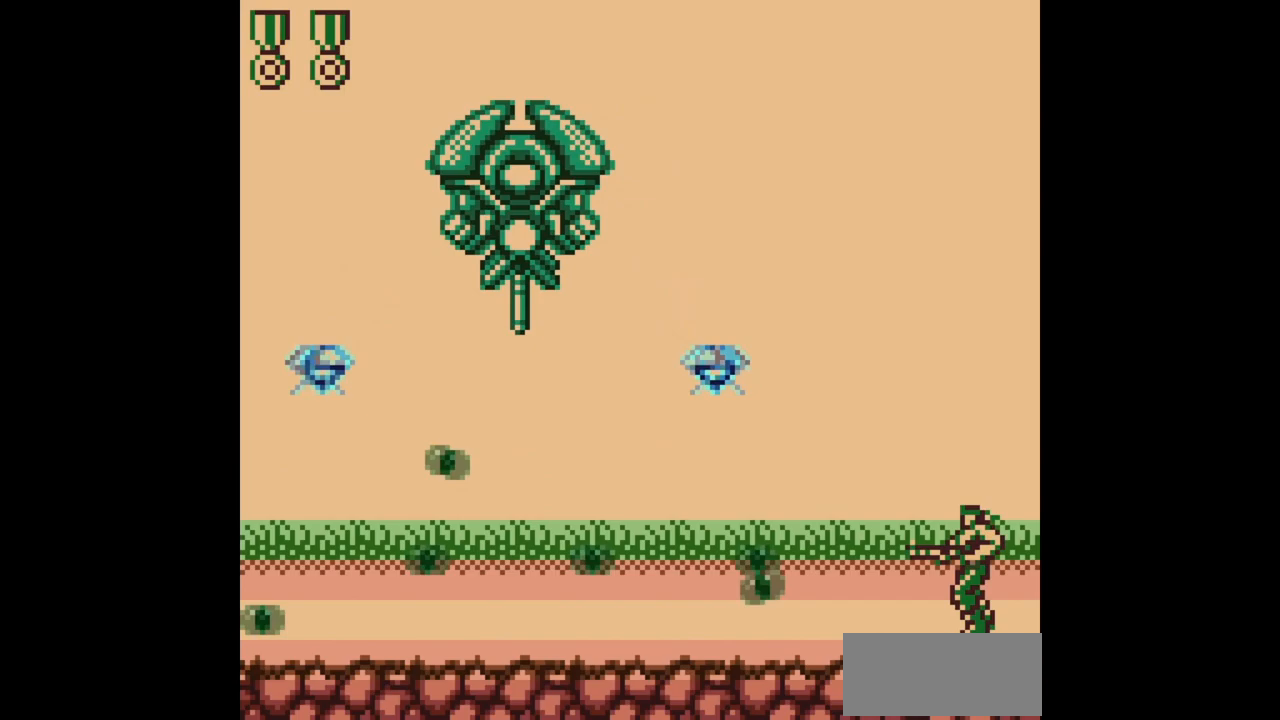
{"buttons": ["B"], "events": []}
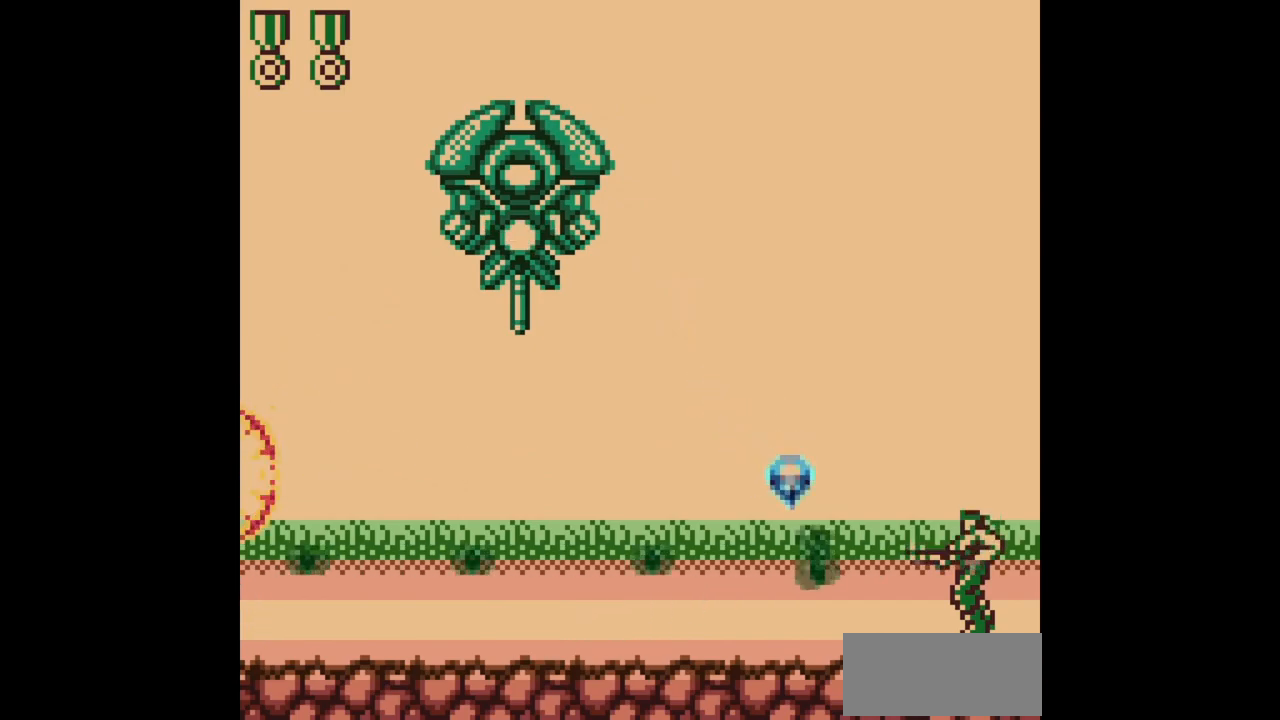
{"buttons": ["B"], "events": []}
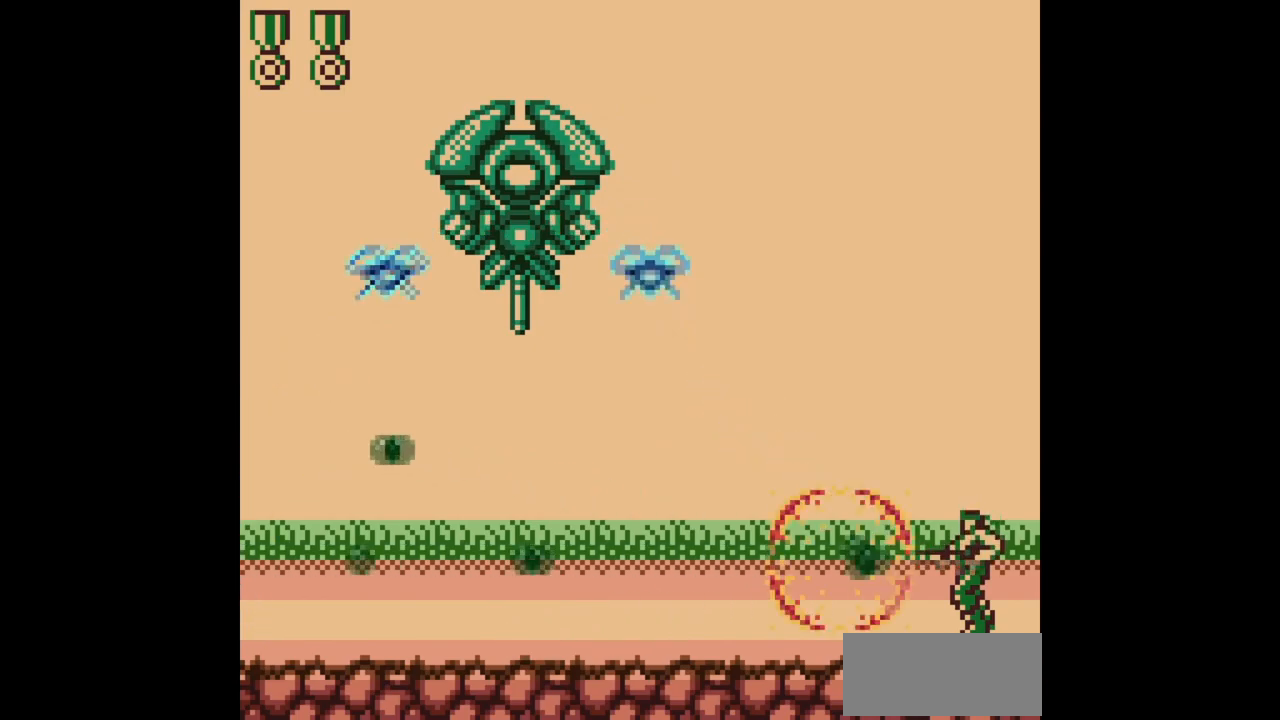
{"buttons": ["B"], "events": []}
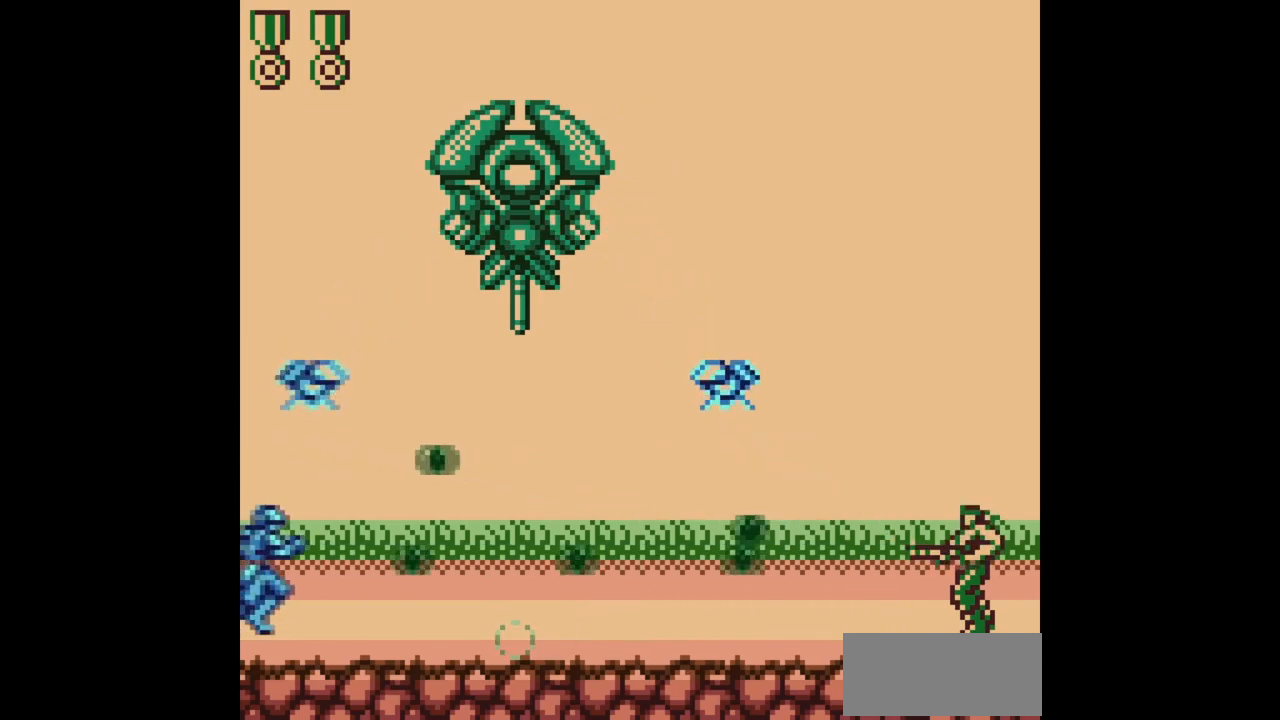
{"buttons": ["B"], "events": []}
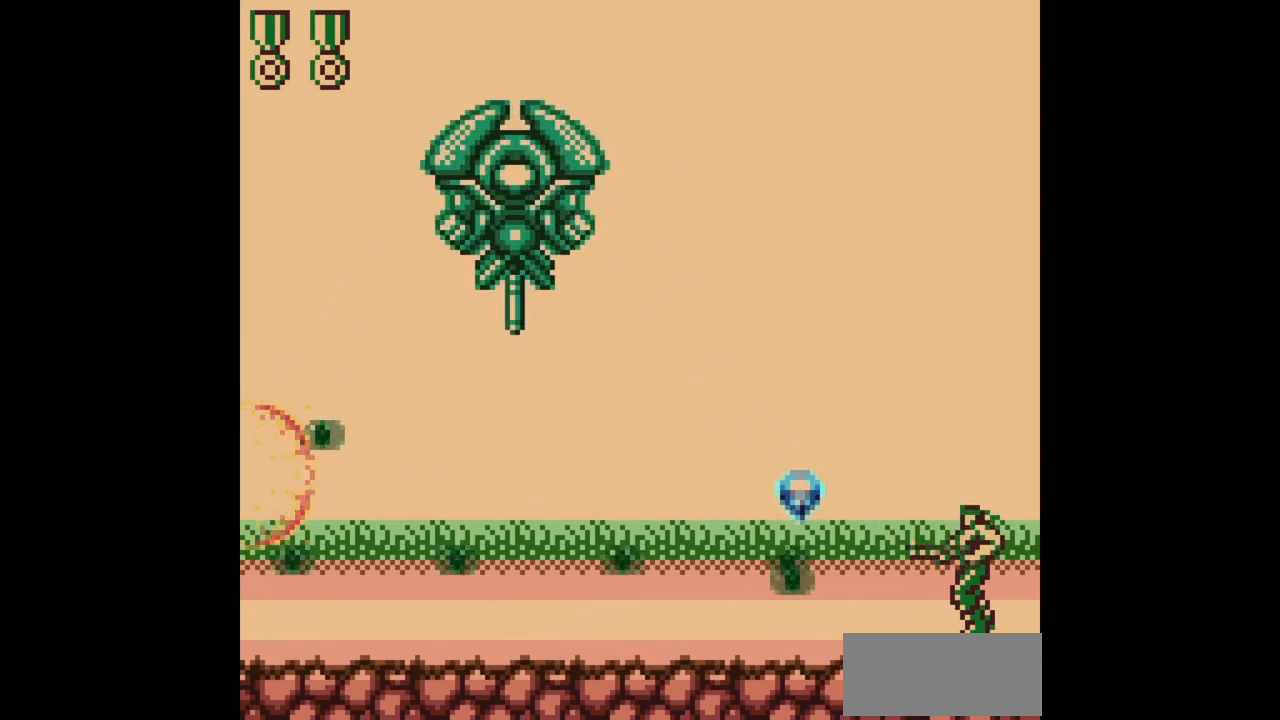
{"buttons": ["B"], "events": []}
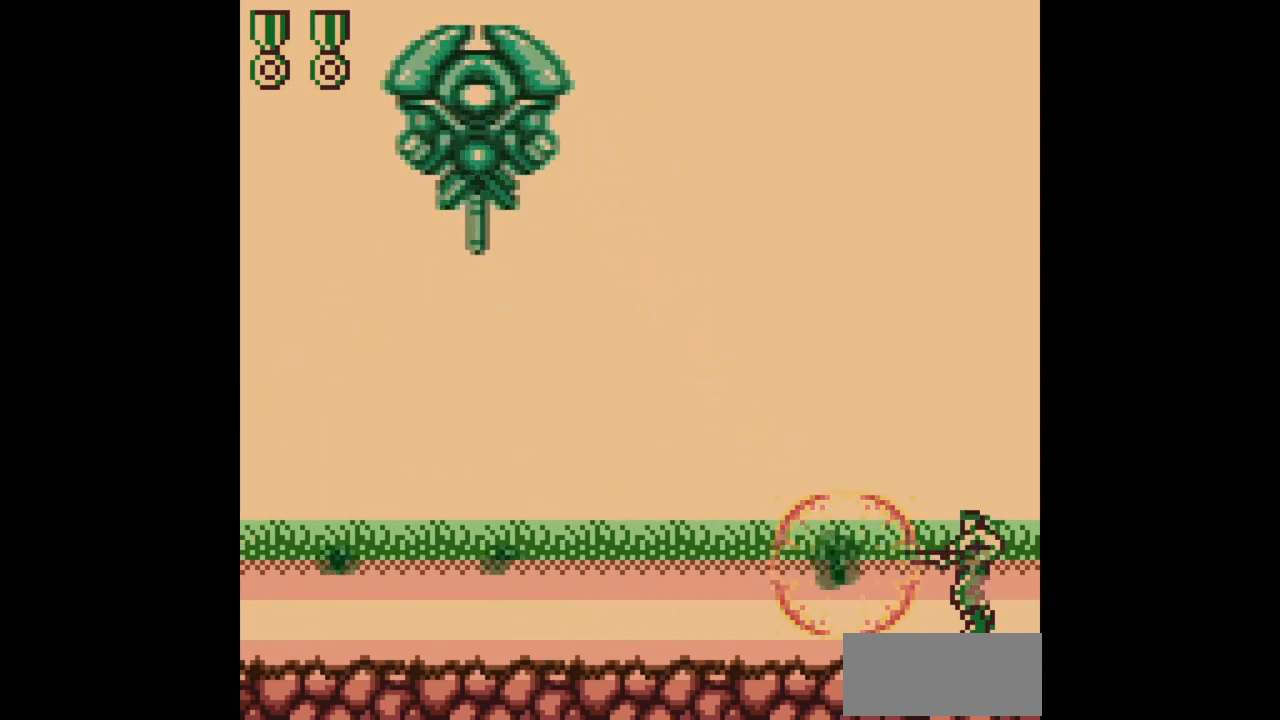
{"buttons": ["B"], "events": []}
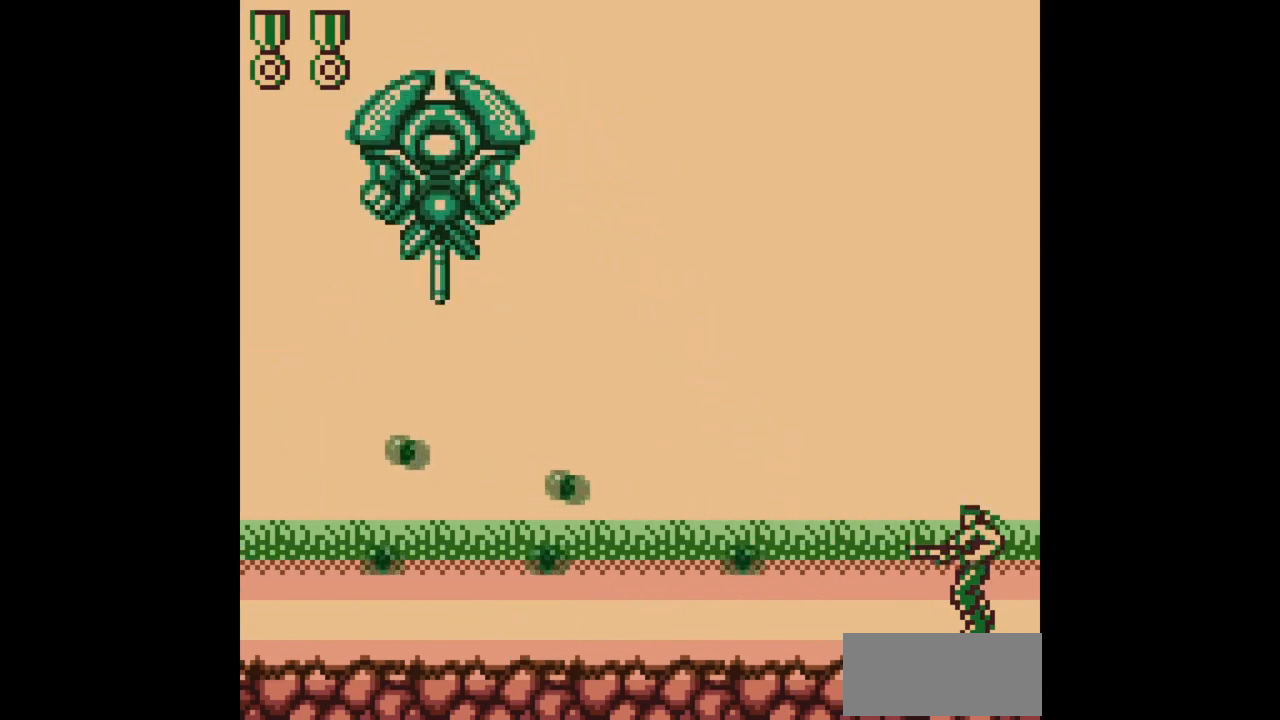
{"buttons": ["B"], "events": []}
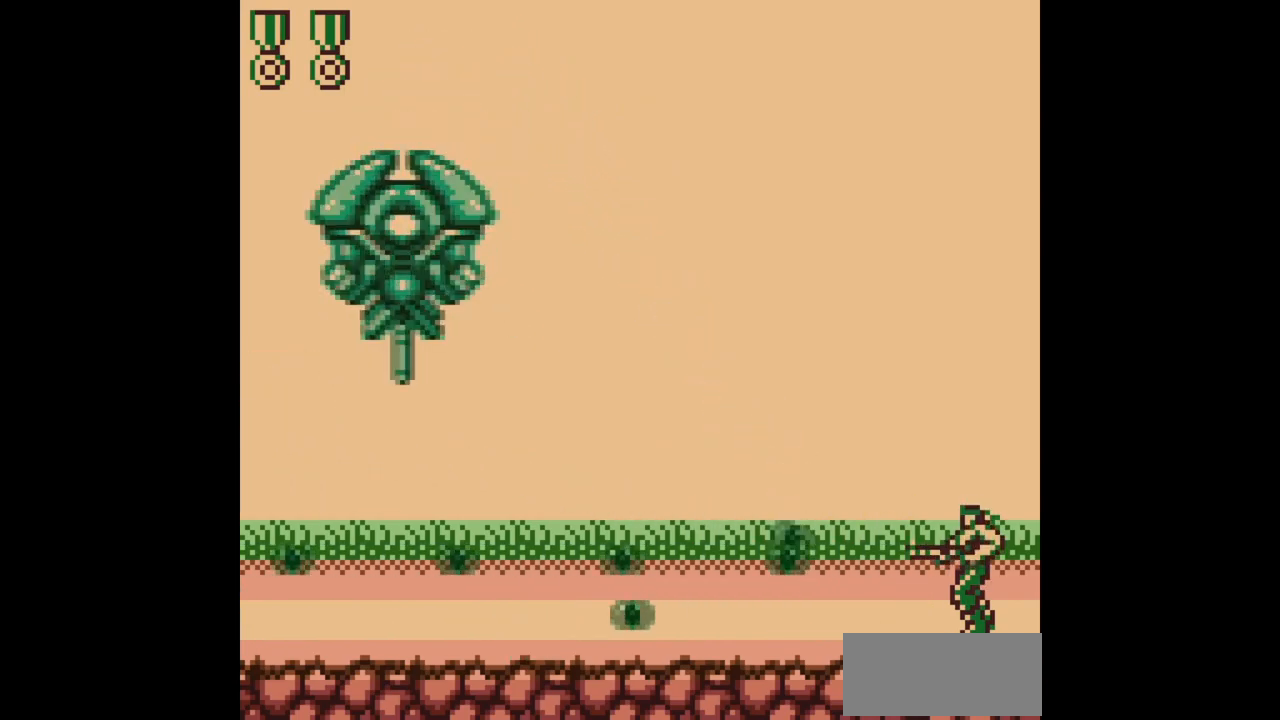
{"buttons": ["B"], "events": []}
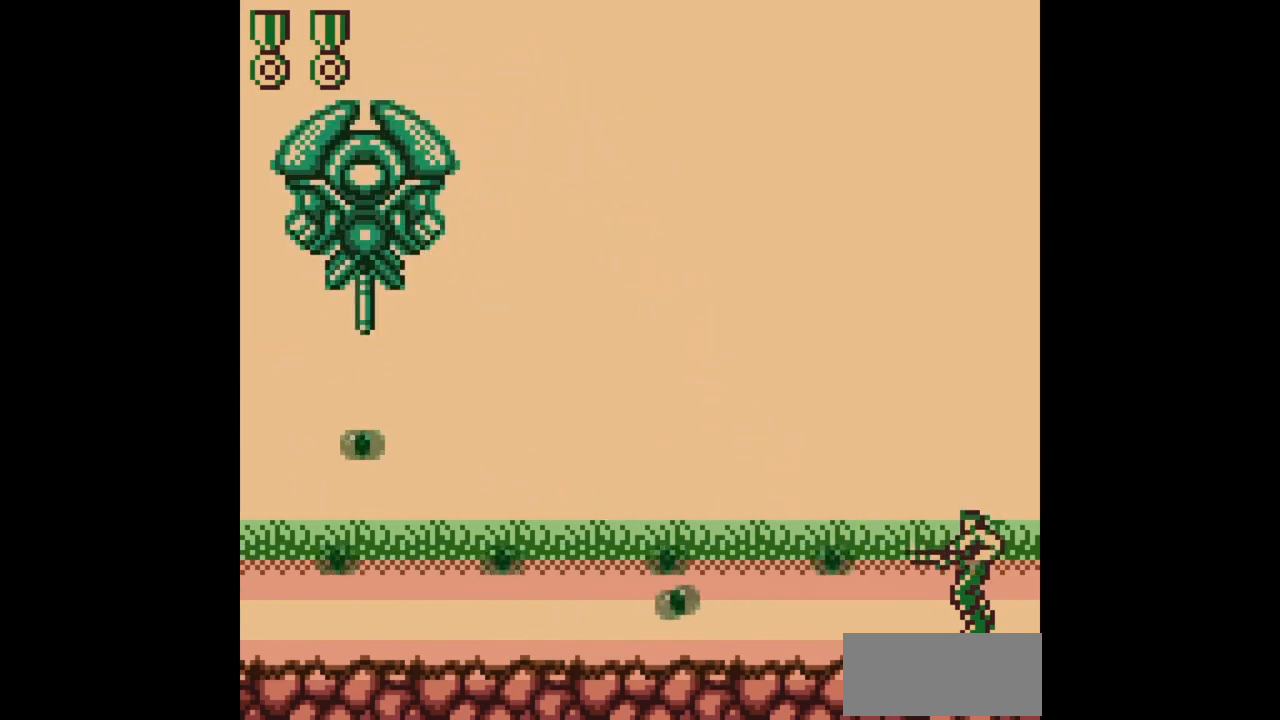
{"buttons": ["B"], "events": []}